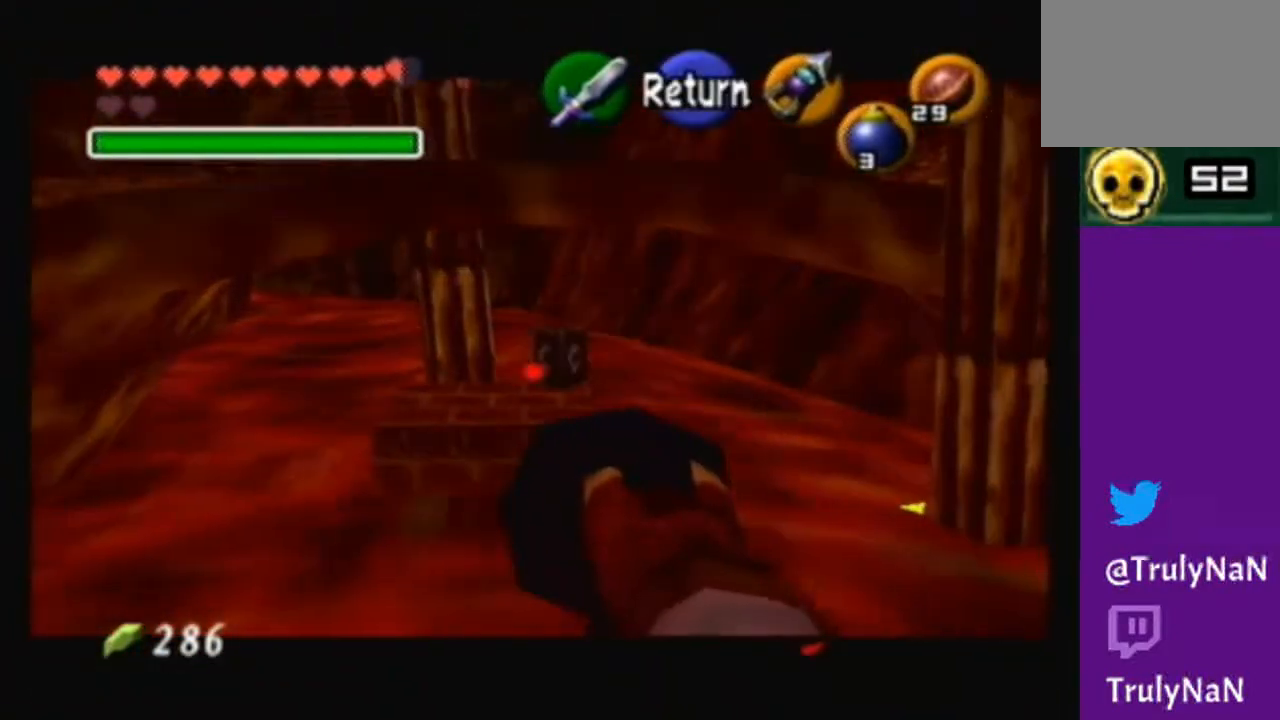
Gameplay with a controller (Nintendo layout); each line is a JSON object with the inputs held at the frame after it. "events" lists button and stick changes between this image and that frame as [ms after this image, input, new state], when the widget could be followed in between. Not read: L3 R3.
{"buttons": [], "left_stick": "center", "right_stick": "center", "events": [[367, "Y", "up"]]}
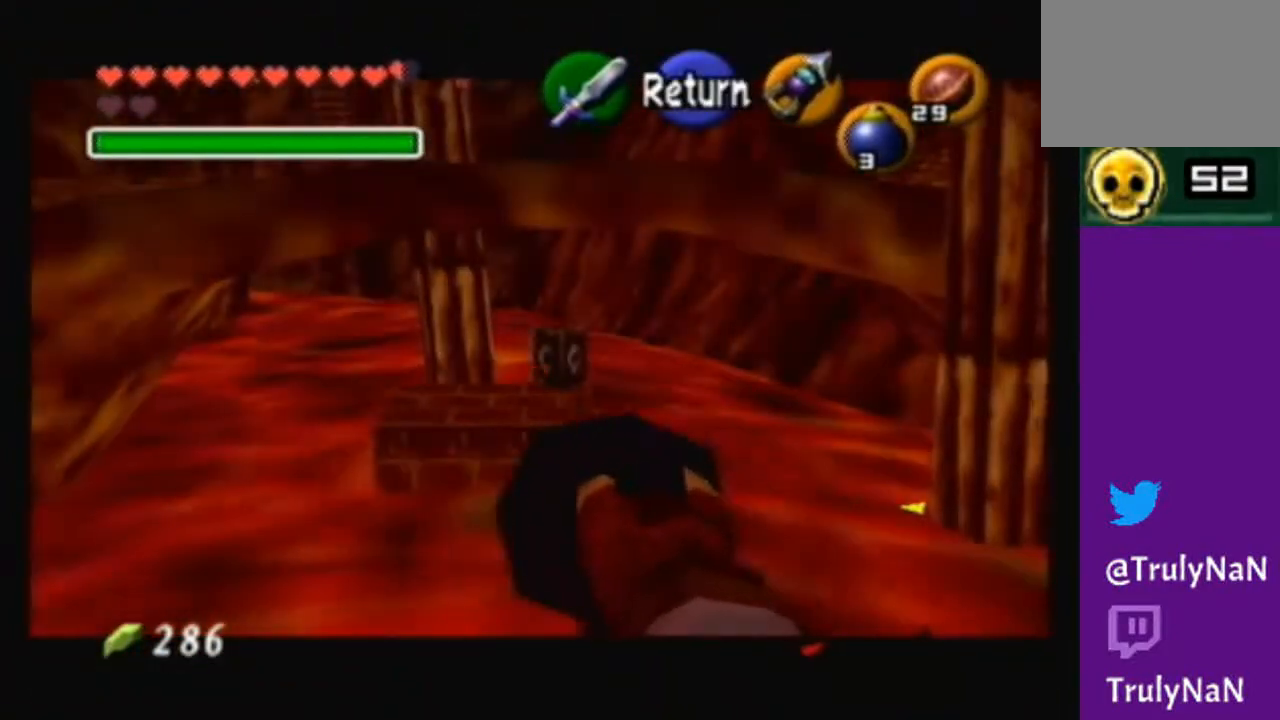
{"buttons": [], "left_stick": "center", "right_stick": "center", "events": []}
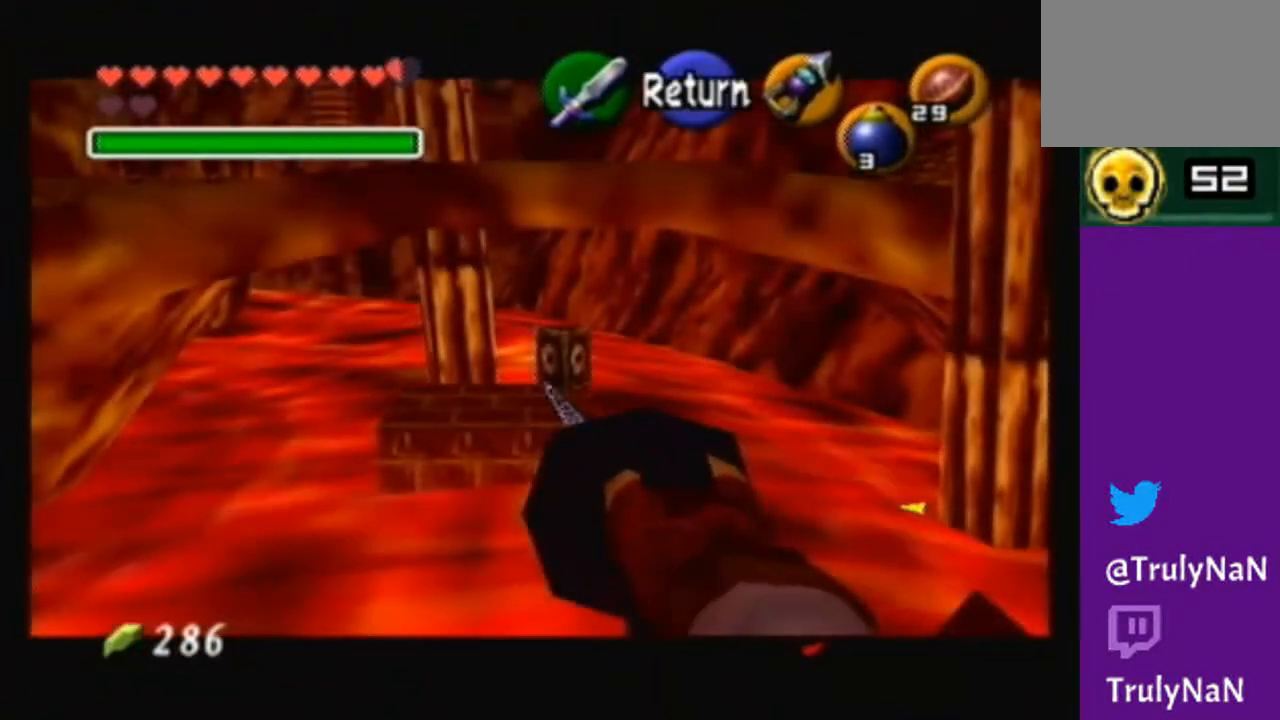
{"buttons": [], "left_stick": "center", "right_stick": "center", "events": []}
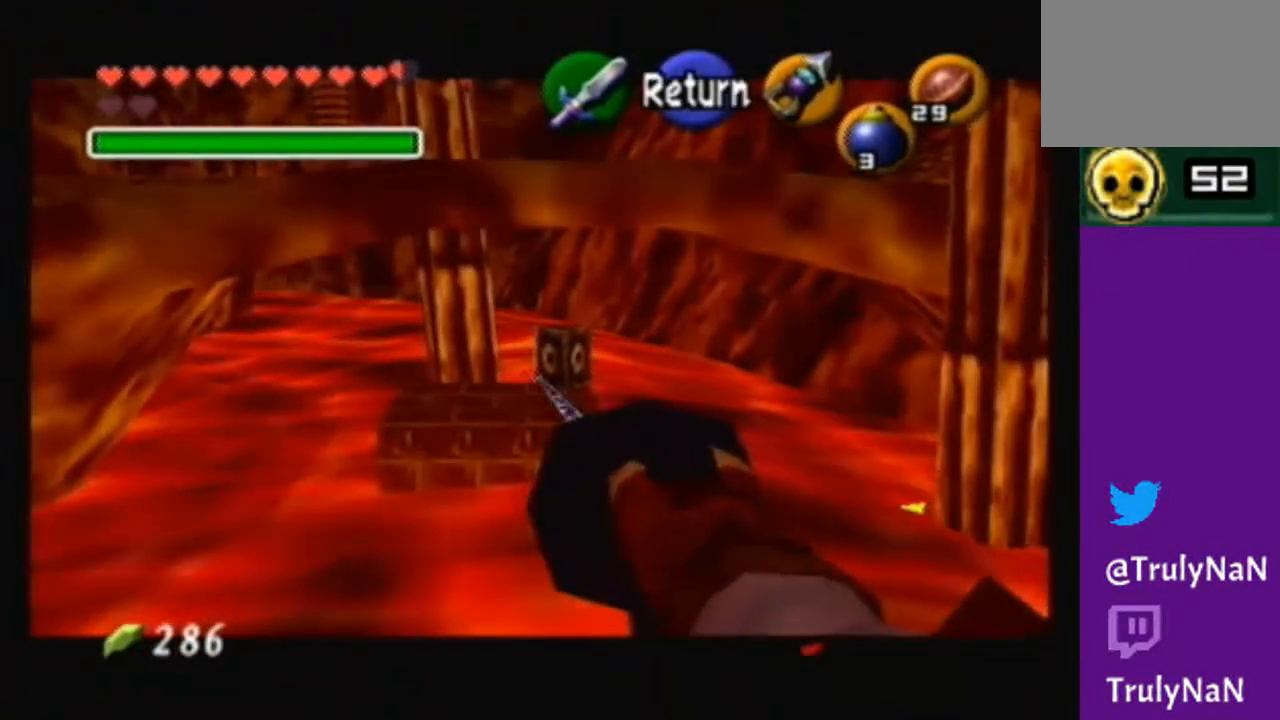
{"buttons": [], "left_stick": "center", "right_stick": "center", "events": []}
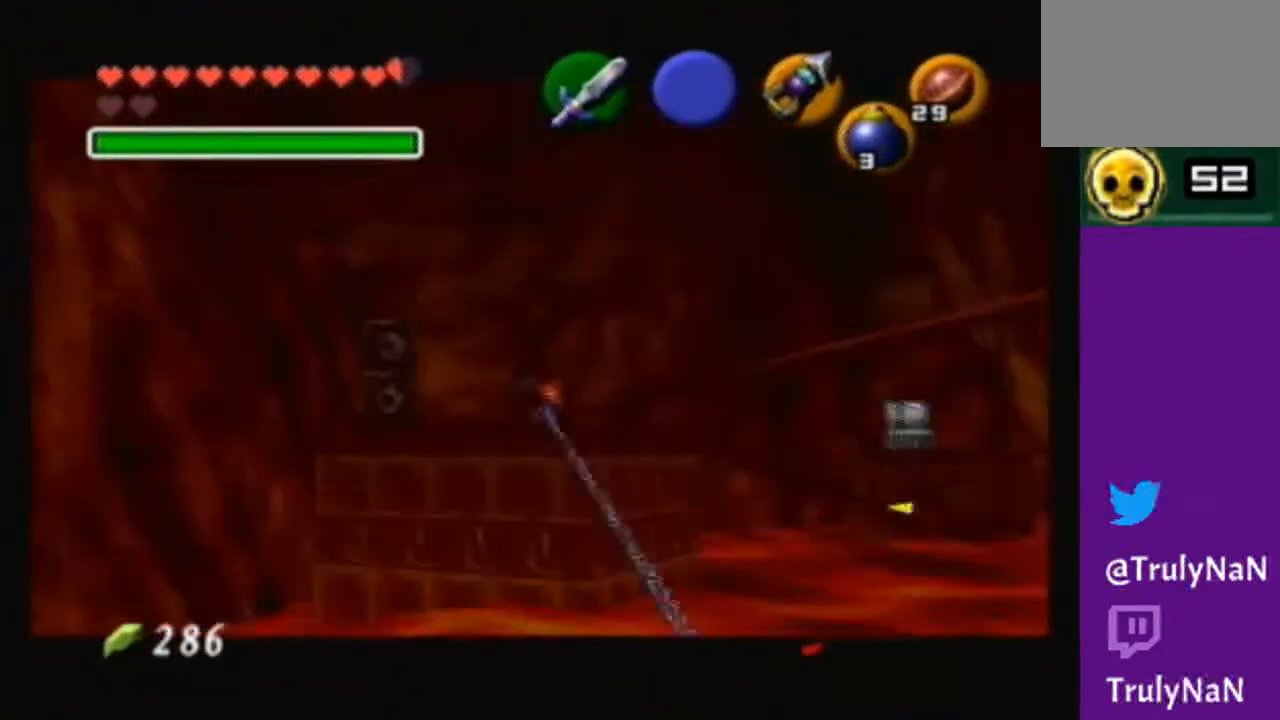
{"buttons": ["A"], "left_stick": "center", "right_stick": "center", "events": [[200, "A", "down"]]}
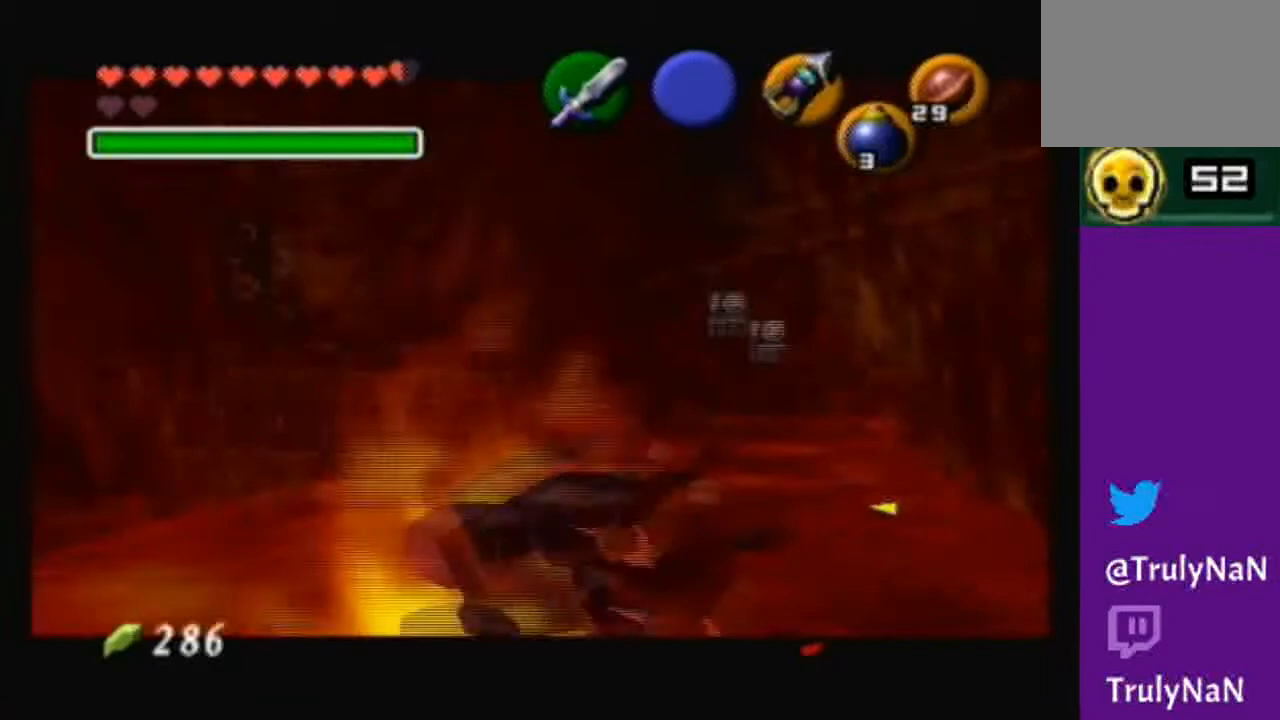
{"buttons": ["A"], "left_stick": "center", "right_stick": "center", "events": []}
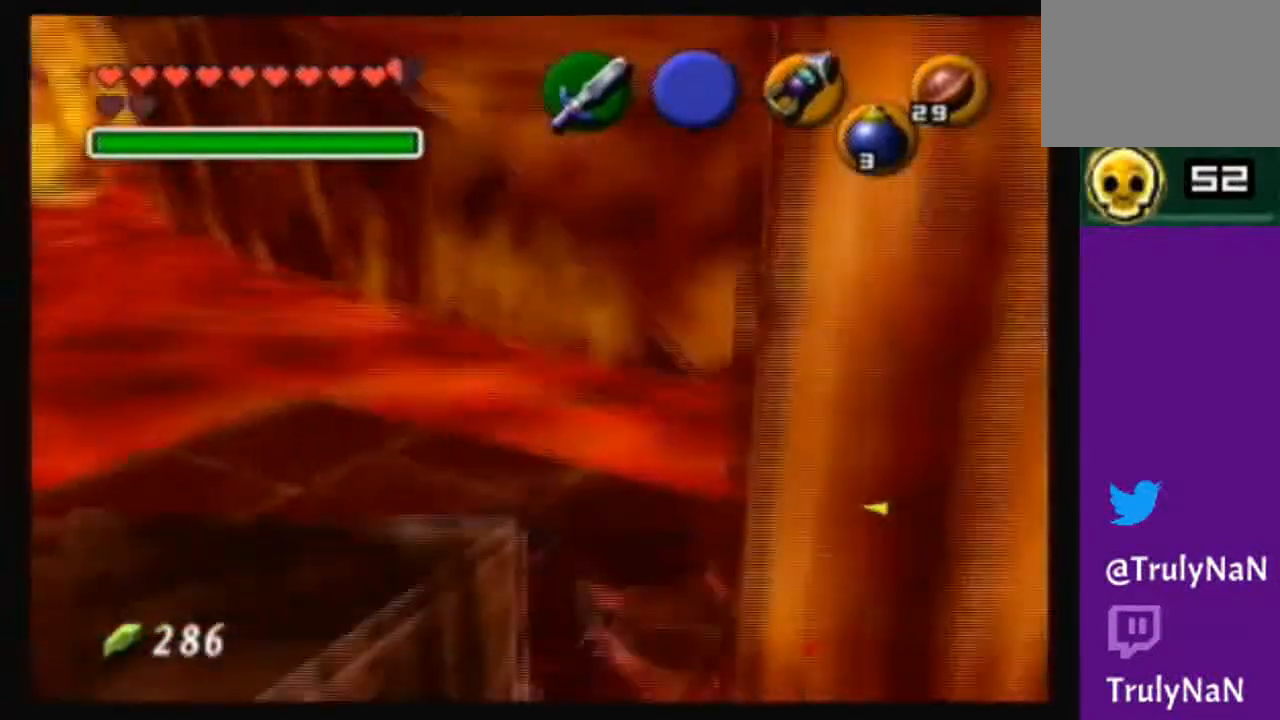
{"buttons": ["Y"], "left_stick": "center", "right_stick": "center", "events": [[134, "A", "up"], [334, "left_stick", "right"], [434, "Y", "down"], [434, "left_stick", "center"]]}
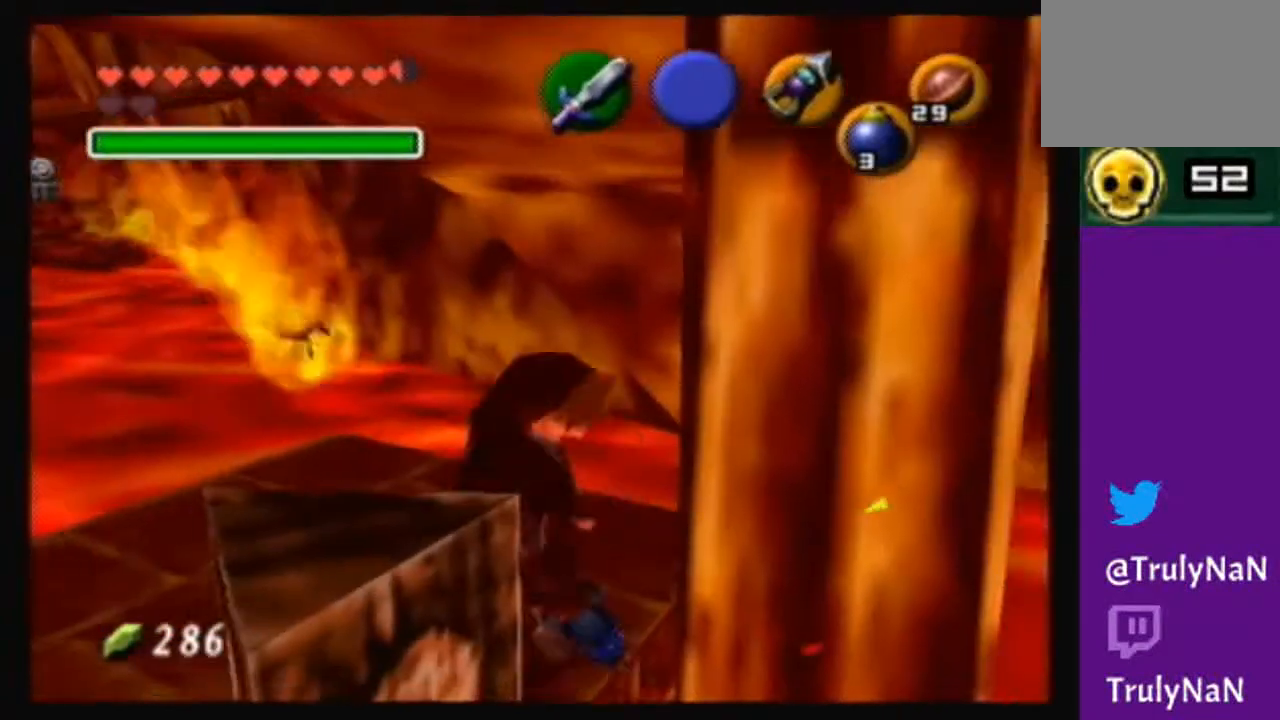
{"buttons": [], "left_stick": "center", "right_stick": "center", "events": [[33, "Y", "up"]]}
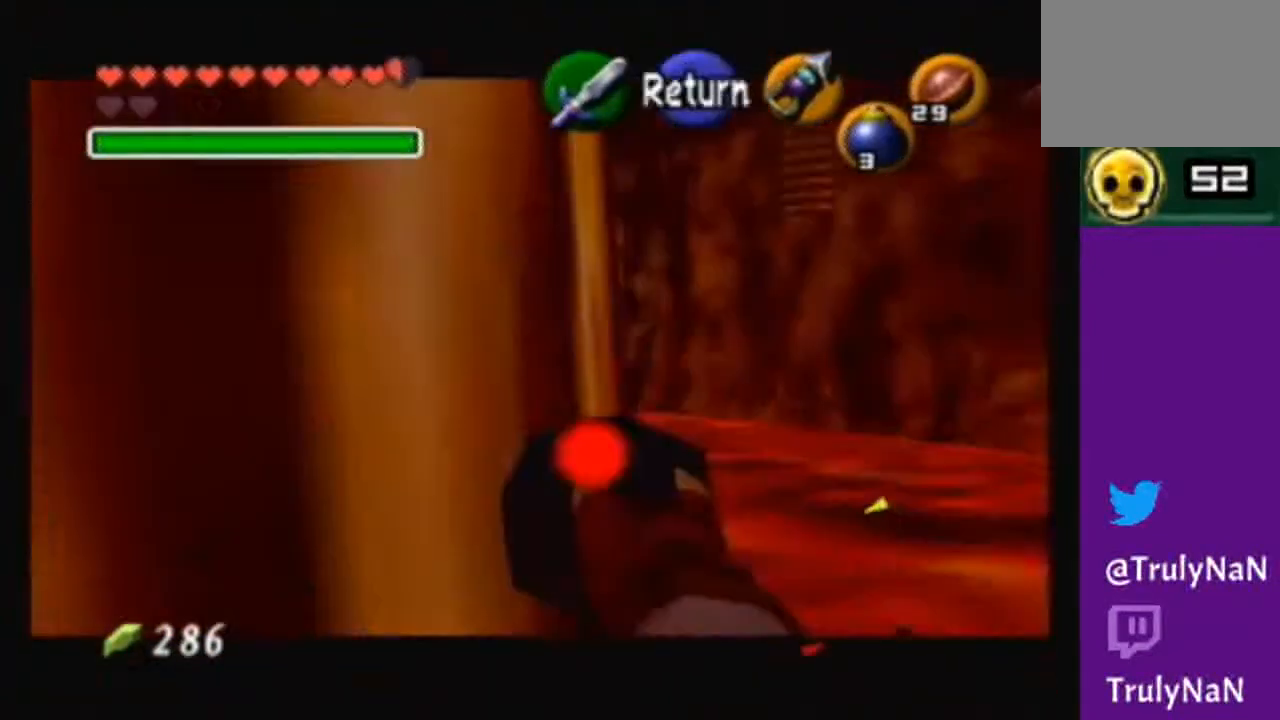
{"buttons": [], "left_stick": "down", "right_stick": "center", "events": [[34, "A", "down"], [134, "A", "up"], [367, "left_stick", "down"]]}
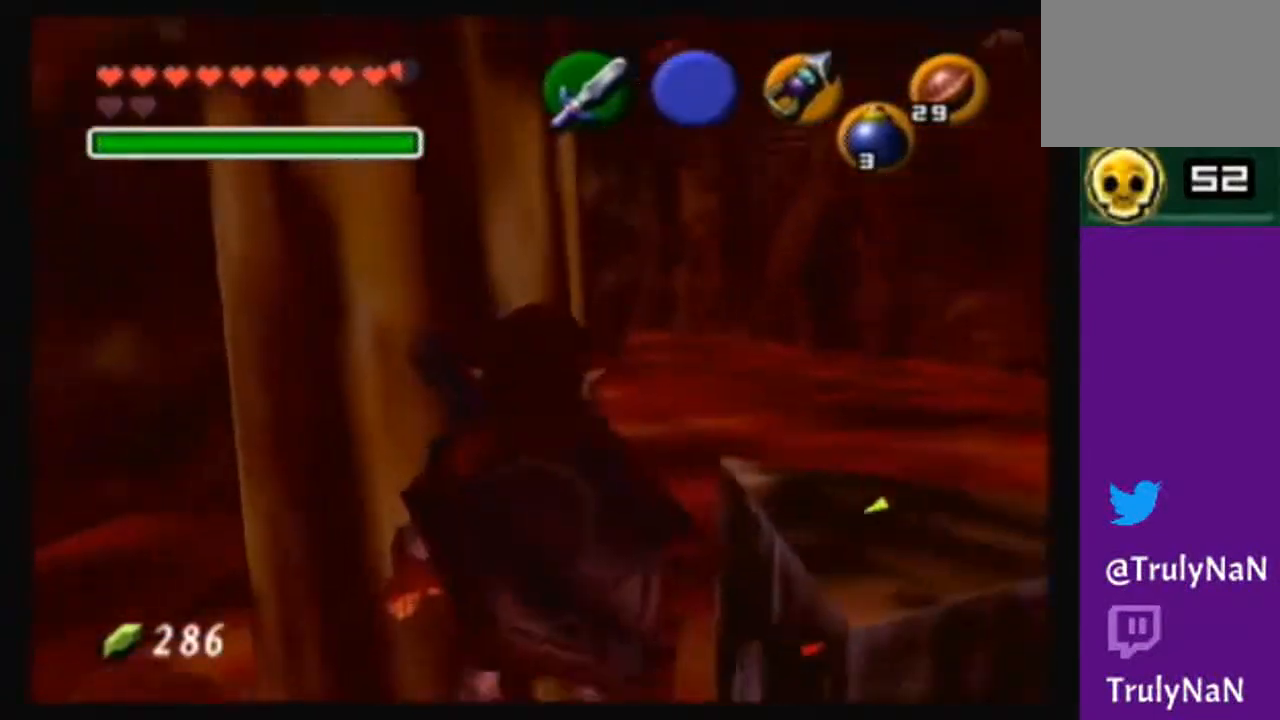
{"buttons": [], "left_stick": "up-left", "right_stick": "center", "events": [[33, "left_stick", "center"], [467, "left_stick", "up-left"]]}
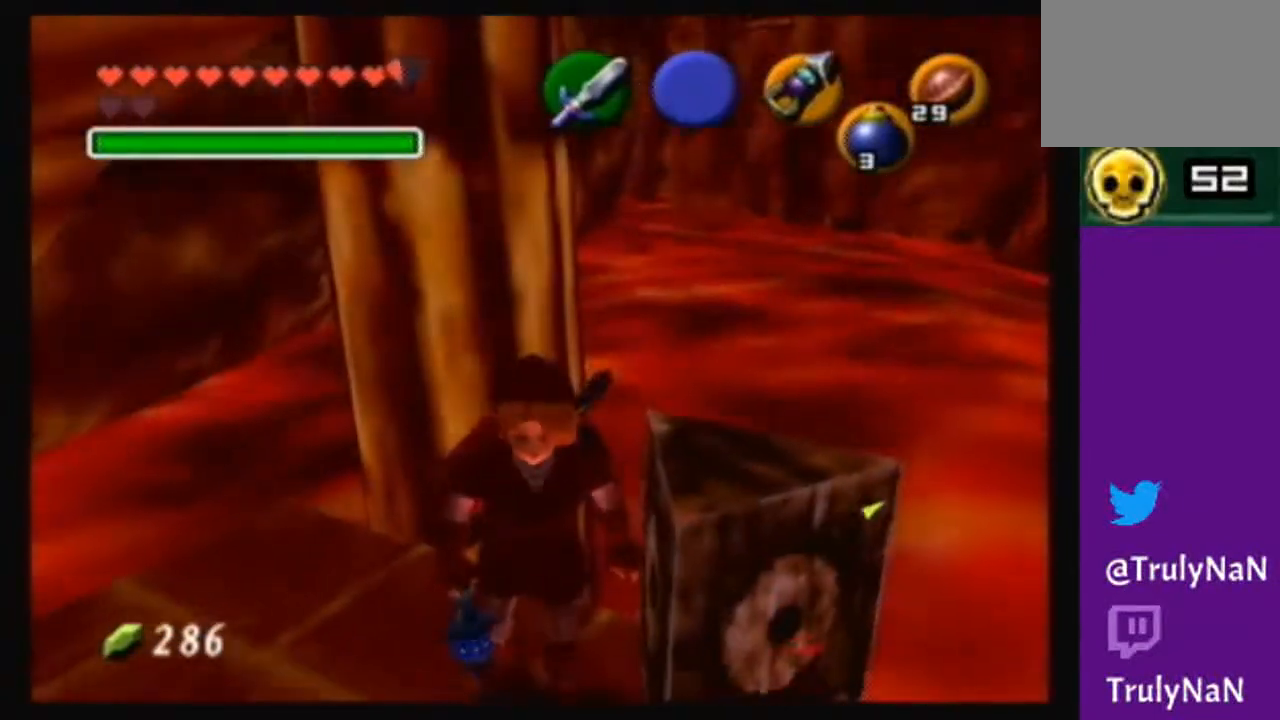
{"buttons": [], "left_stick": "left", "right_stick": "center", "events": [[167, "left_stick", "center"], [501, "left_stick", "left"]]}
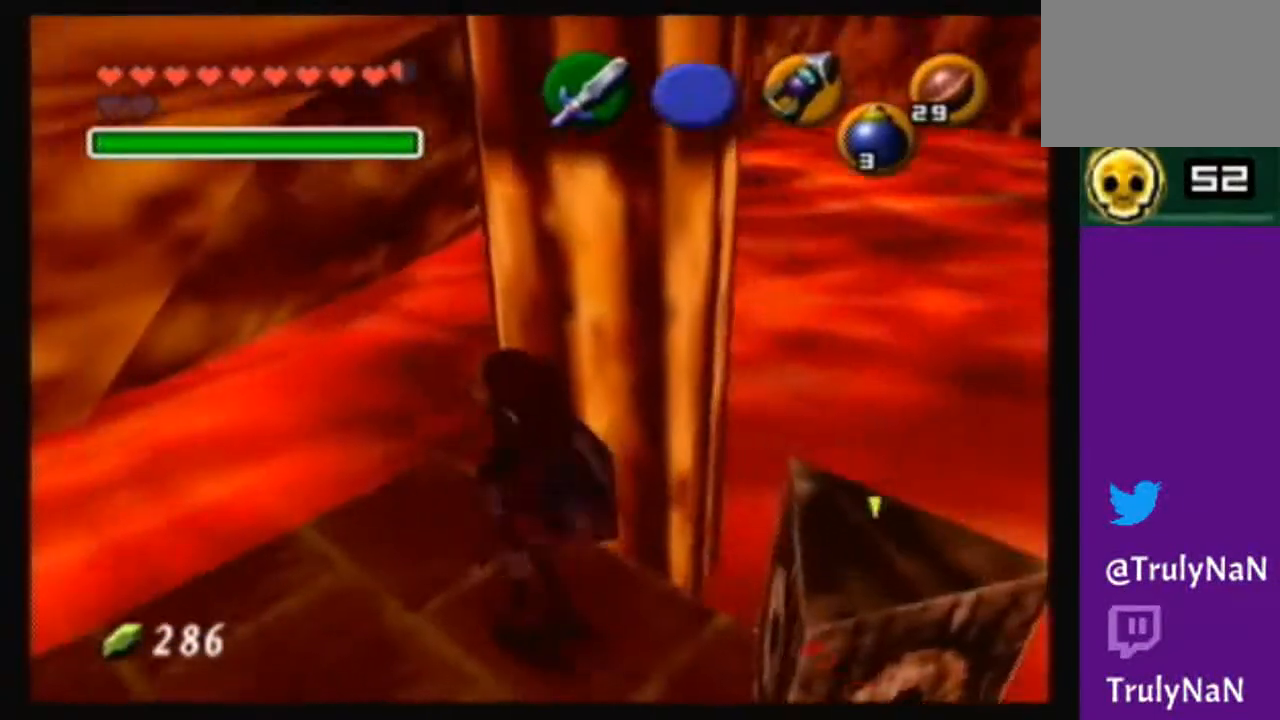
{"buttons": [], "left_stick": "center", "right_stick": "center", "events": [[267, "left_stick", "center"]]}
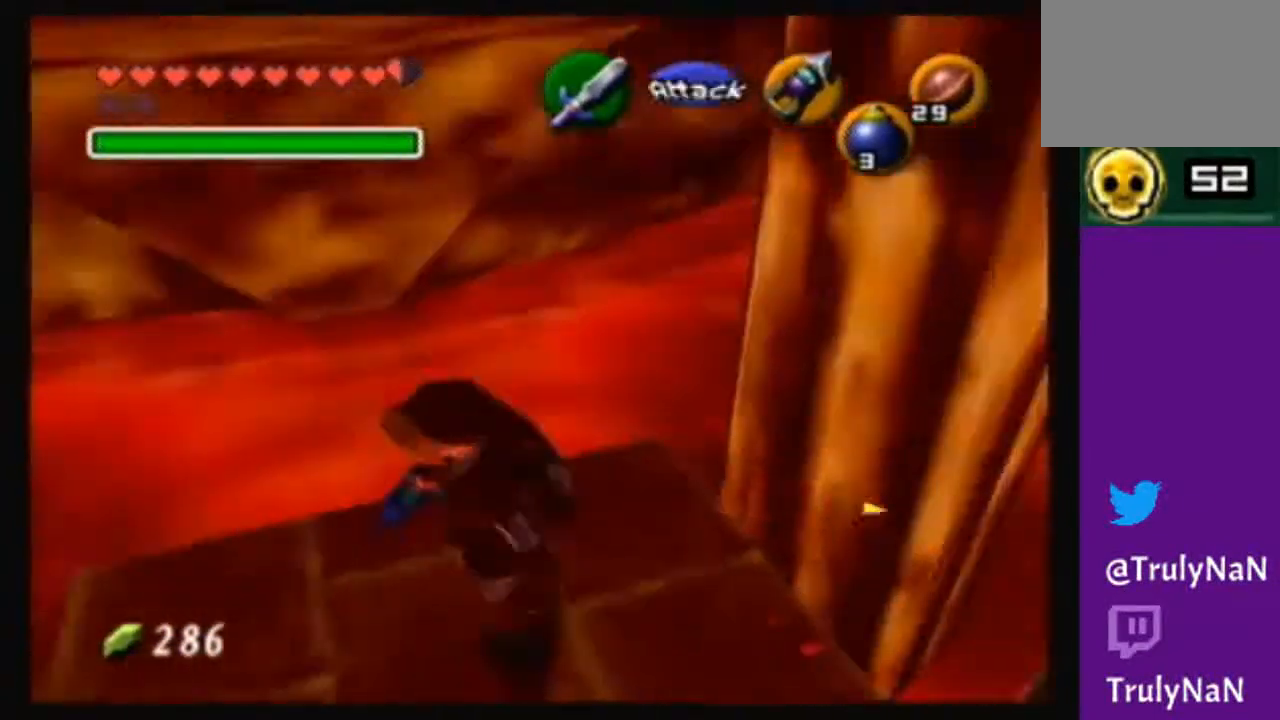
{"buttons": [], "left_stick": "center", "right_stick": "center", "events": [[300, "left_stick", "up-right"], [401, "left_stick", "center"]]}
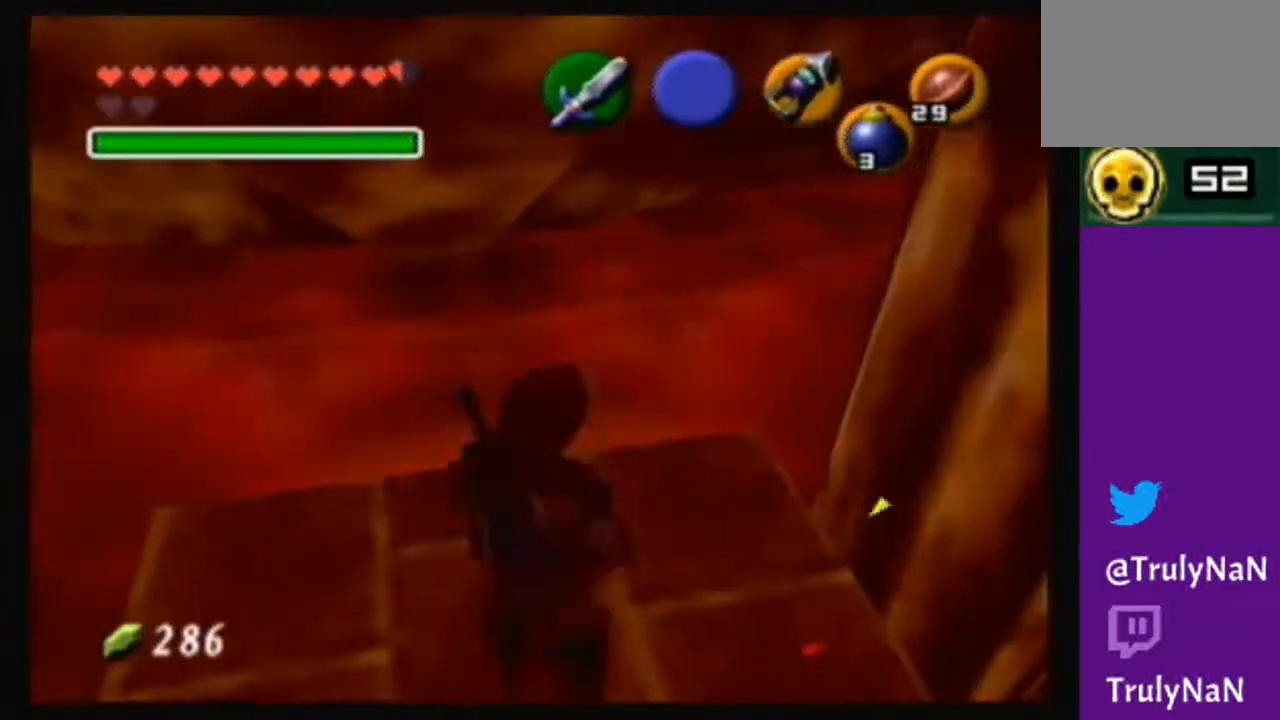
{"buttons": [], "left_stick": "center", "right_stick": "center", "events": [[33, "right_stick", "up"], [167, "right_stick", "center"]]}
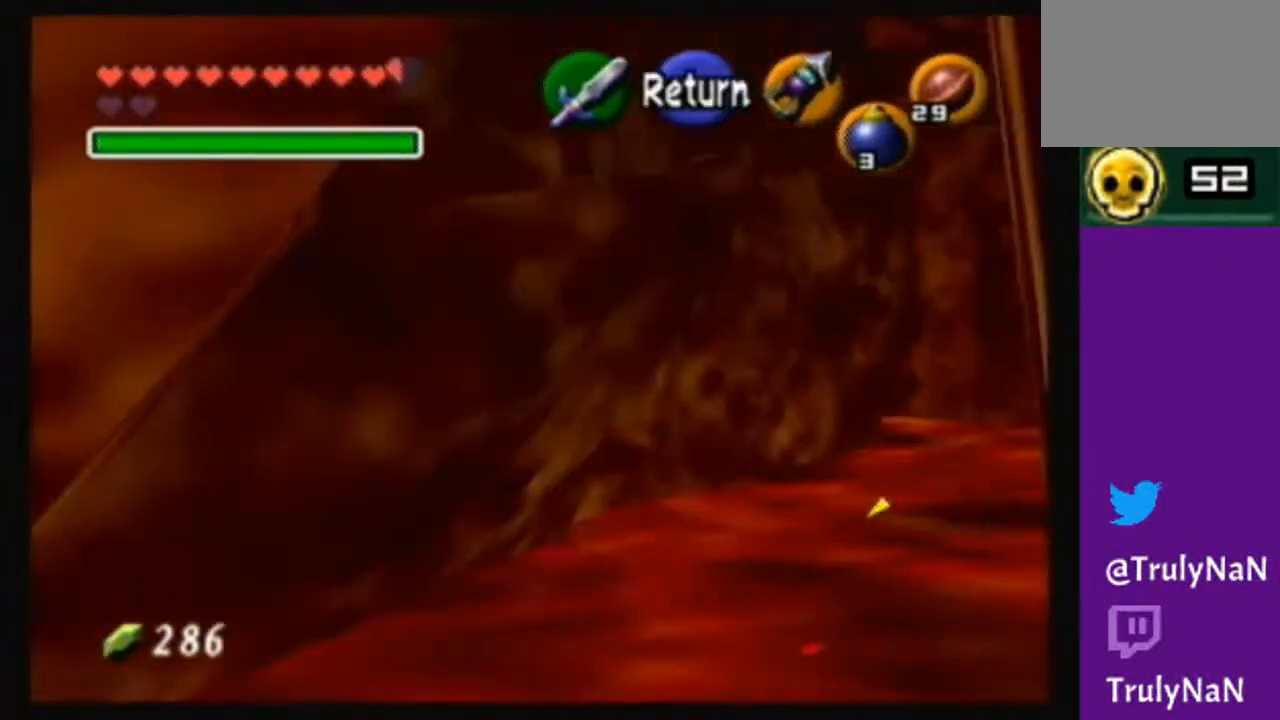
{"buttons": [], "left_stick": "center", "right_stick": "center", "events": []}
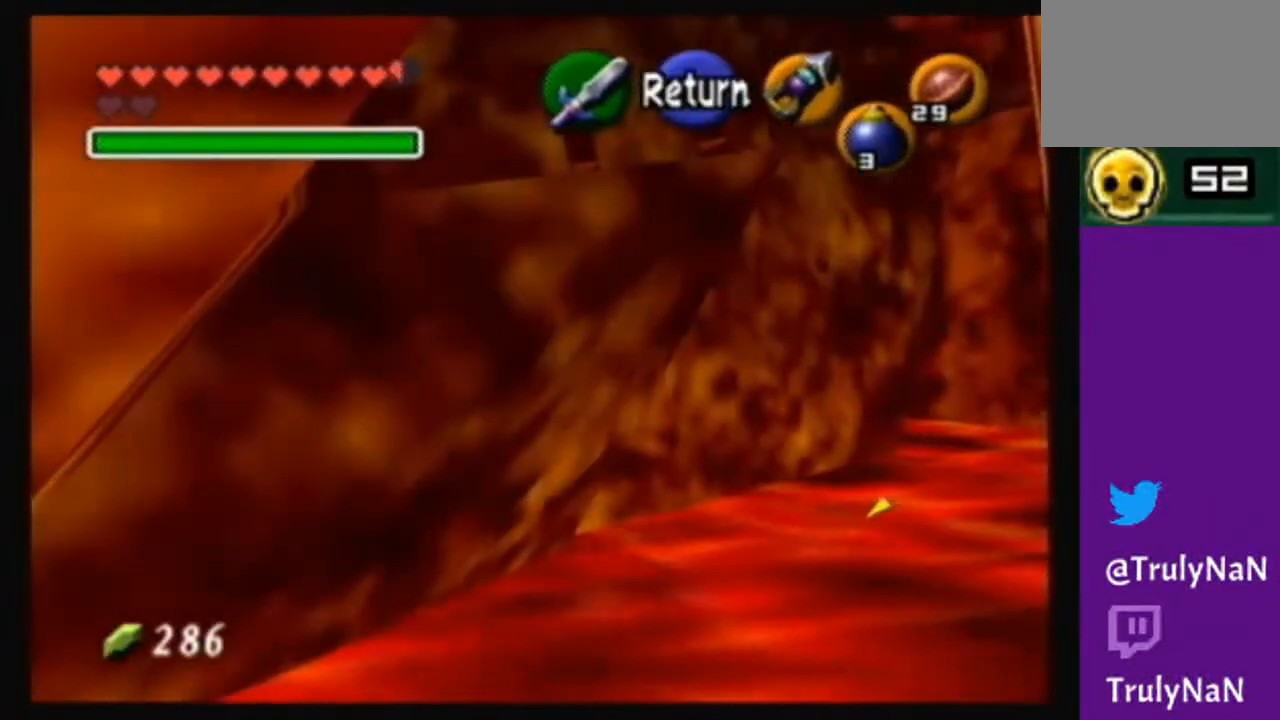
{"buttons": [], "left_stick": "left", "right_stick": "center", "events": [[33, "left_stick", "left"]]}
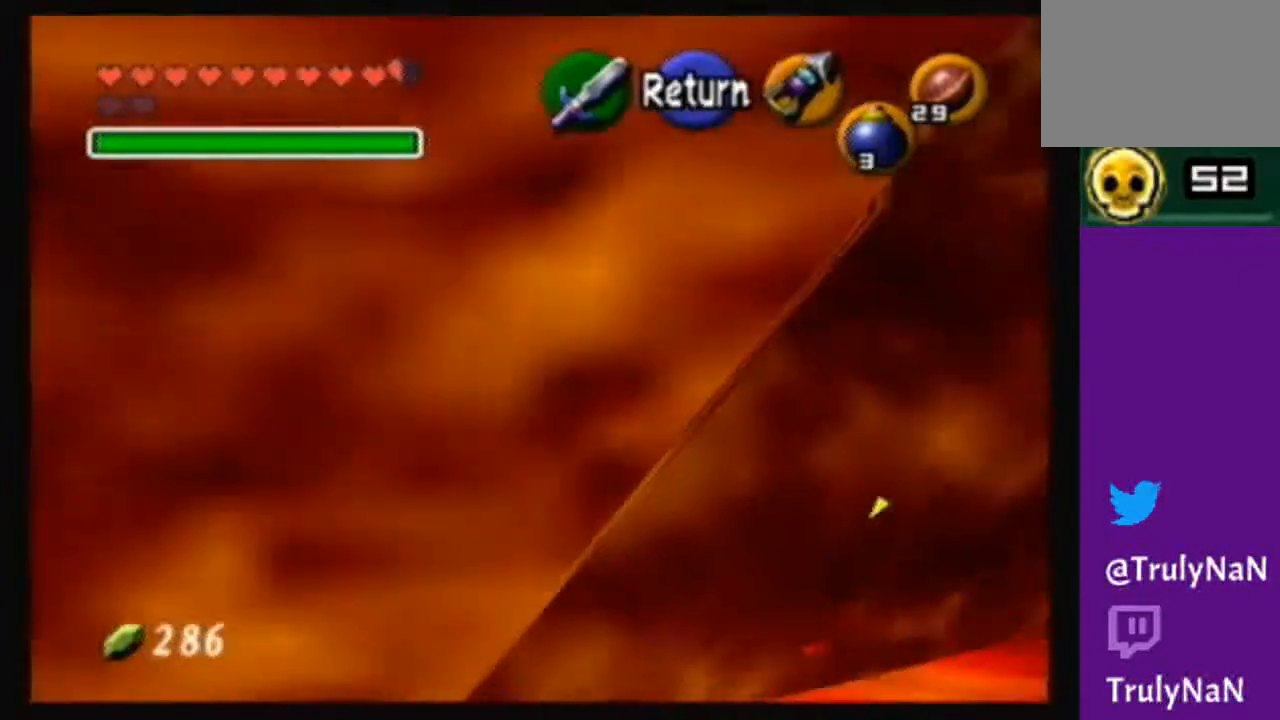
{"buttons": [], "left_stick": "left", "right_stick": "center", "events": []}
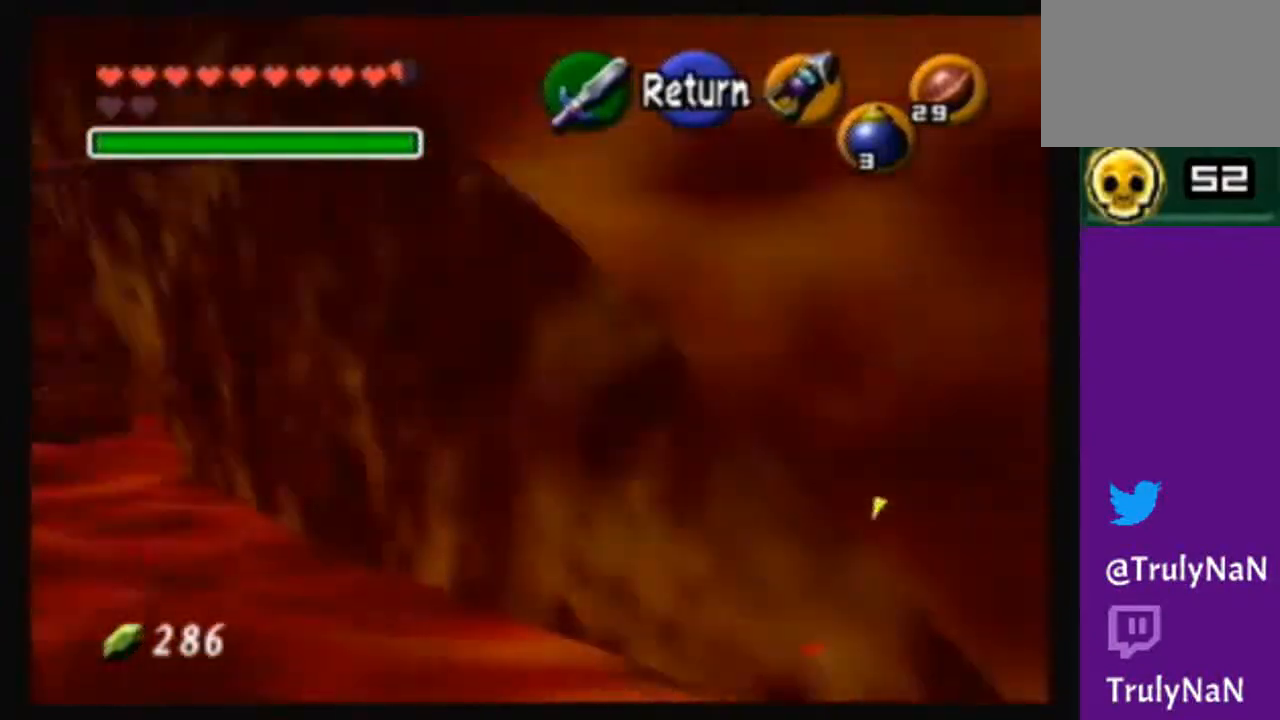
{"buttons": [], "left_stick": "left", "right_stick": "center", "events": []}
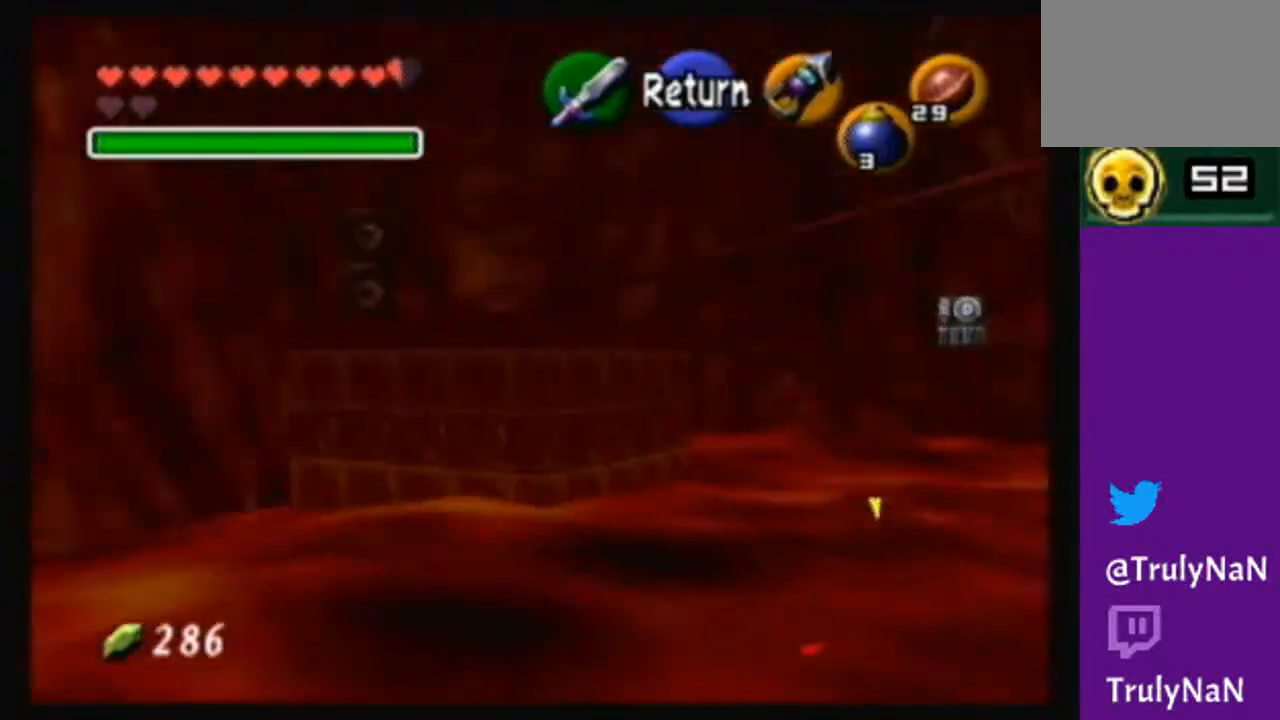
{"buttons": [], "left_stick": "left", "right_stick": "center", "events": [[34, "left_stick", "center"], [267, "left_stick", "left"]]}
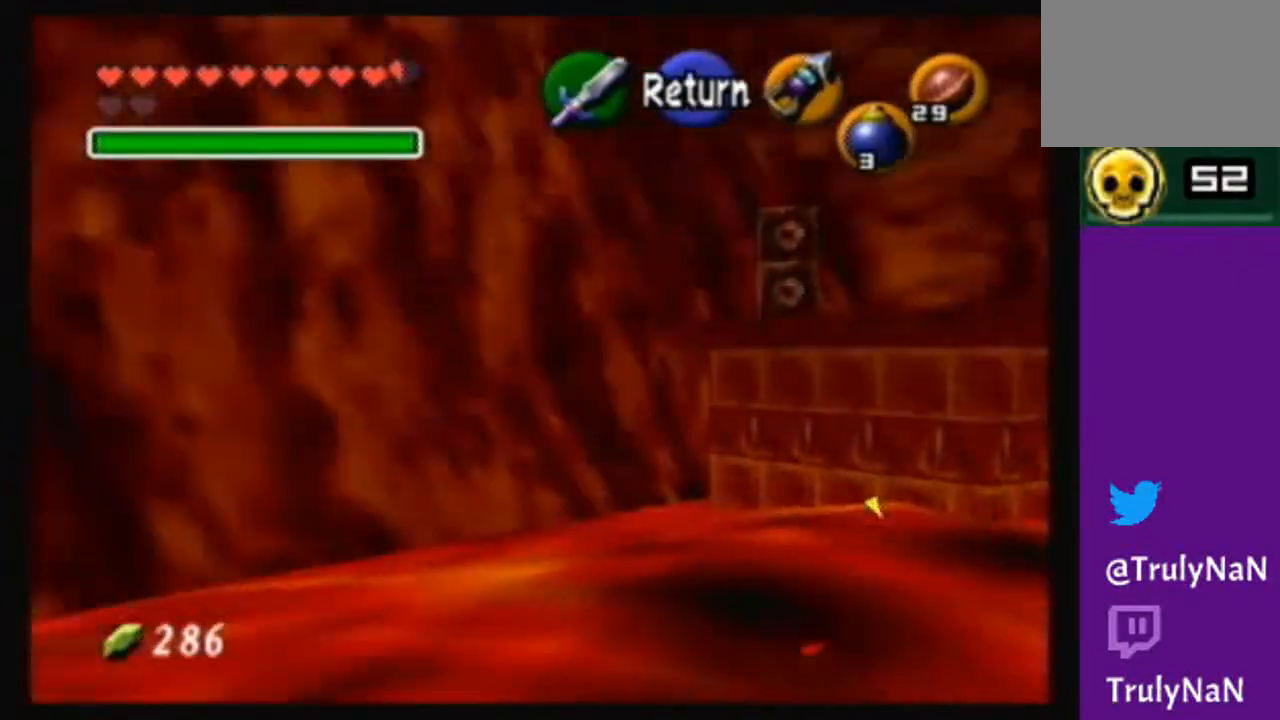
{"buttons": [], "left_stick": "center", "right_stick": "center", "events": [[433, "left_stick", "center"]]}
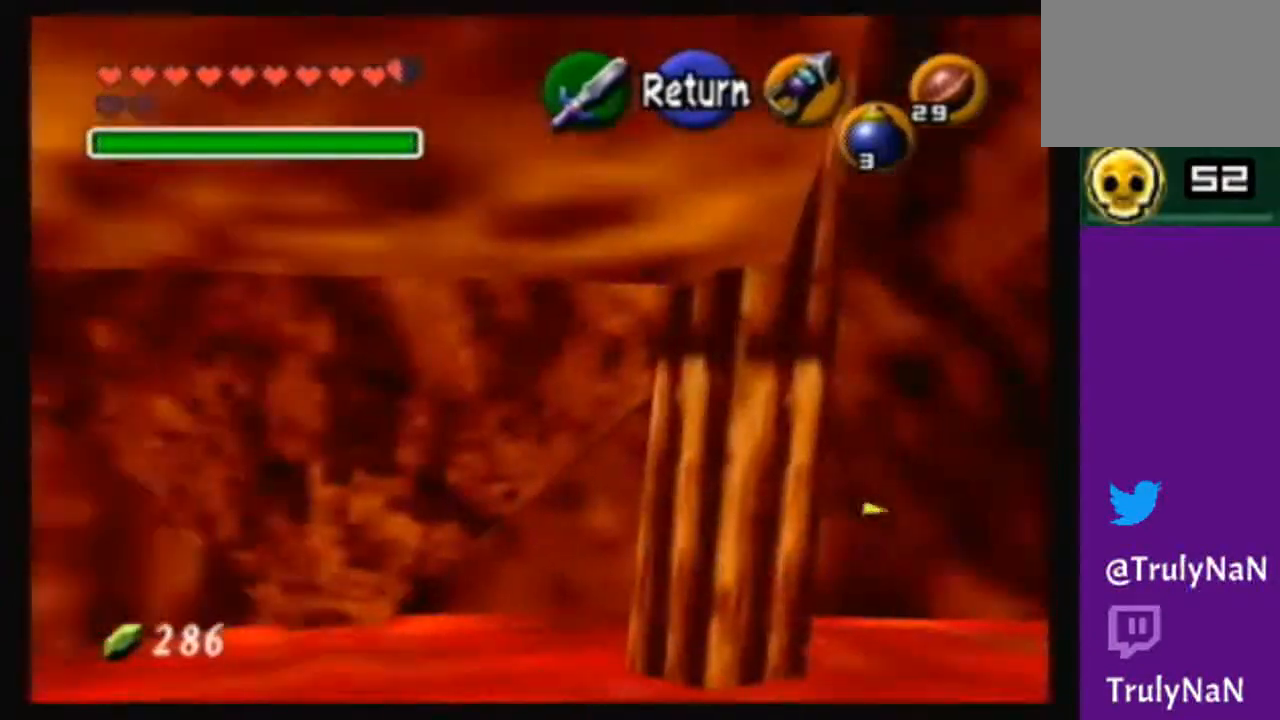
{"buttons": [], "left_stick": "center", "right_stick": "center", "events": [[67, "left_stick", "left"], [467, "left_stick", "center"]]}
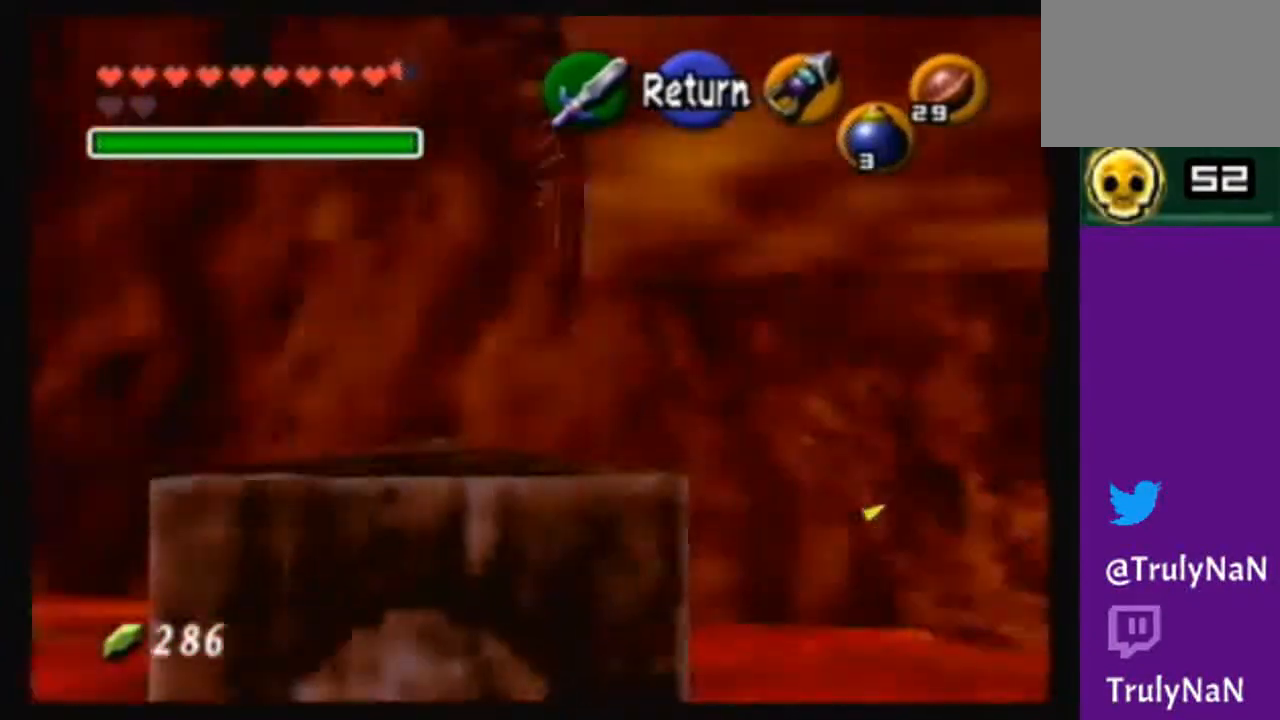
{"buttons": [], "left_stick": "down-right", "right_stick": "center", "events": [[66, "left_stick", "down"], [333, "left_stick", "down-right"]]}
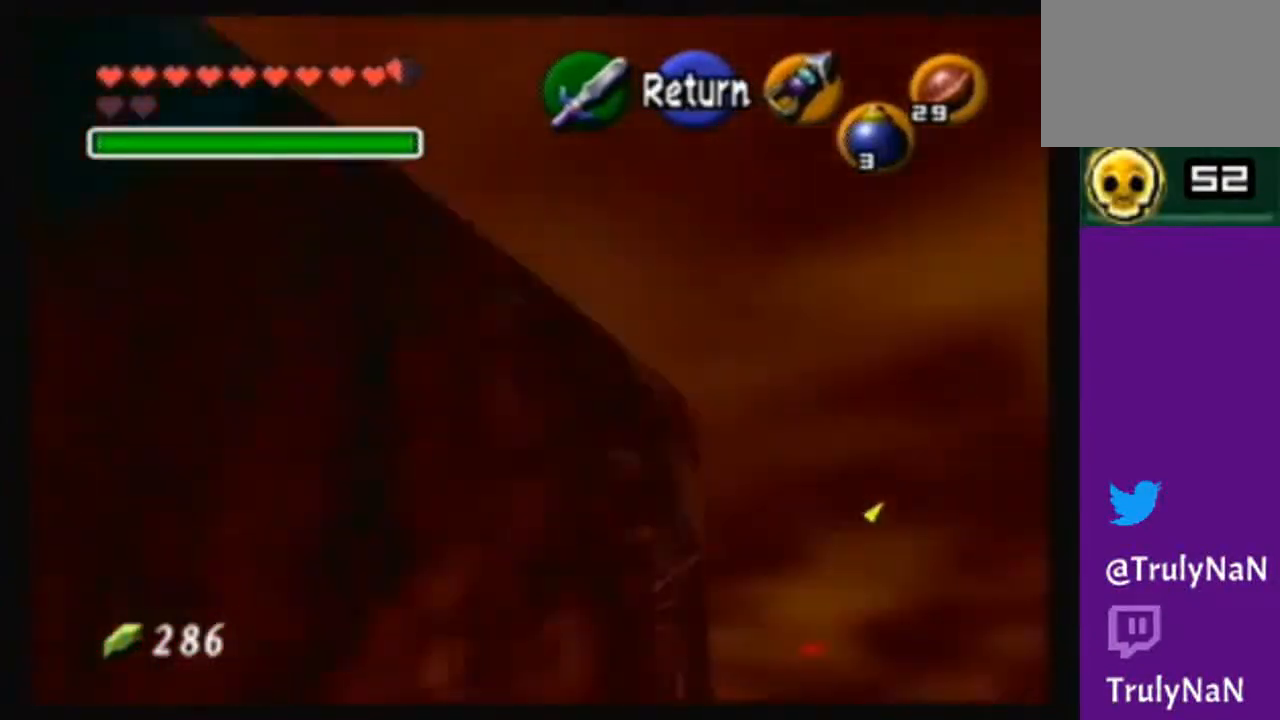
{"buttons": [], "left_stick": "center", "right_stick": "center", "events": [[67, "left_stick", "center"]]}
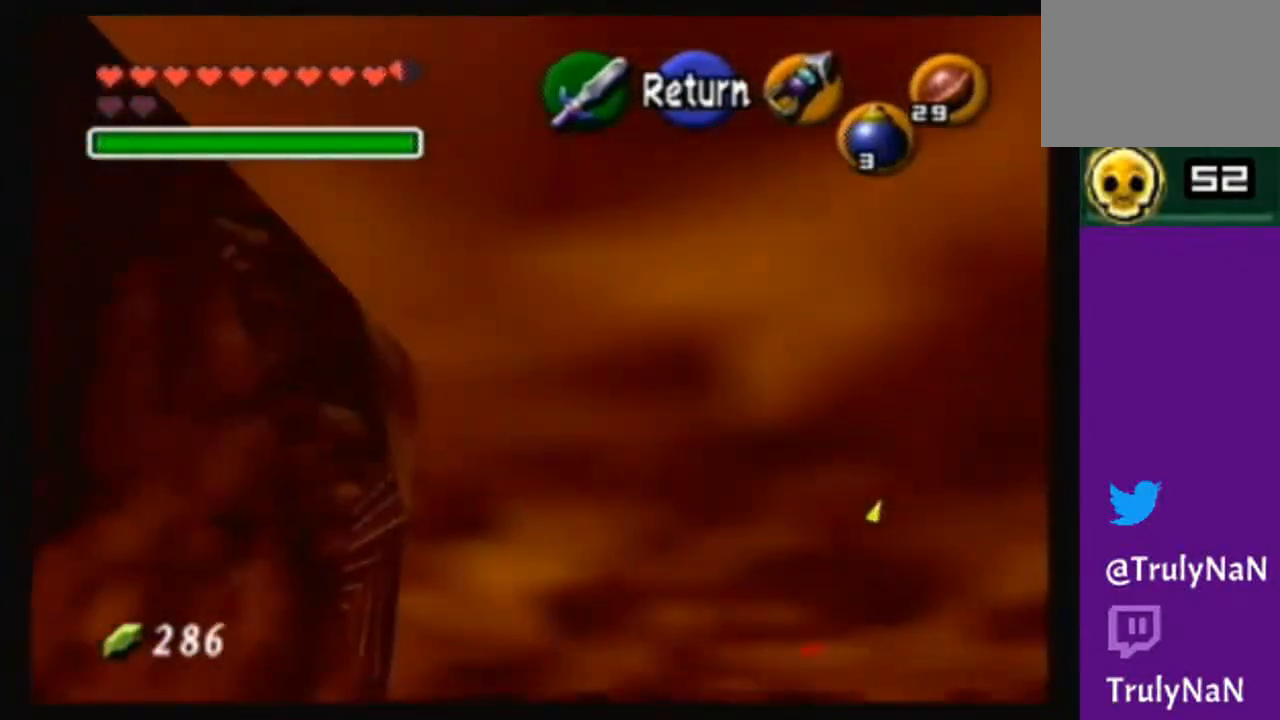
{"buttons": [], "left_stick": "up-right", "right_stick": "center", "events": [[100, "A", "down"], [267, "A", "up"], [400, "left_stick", "up-right"]]}
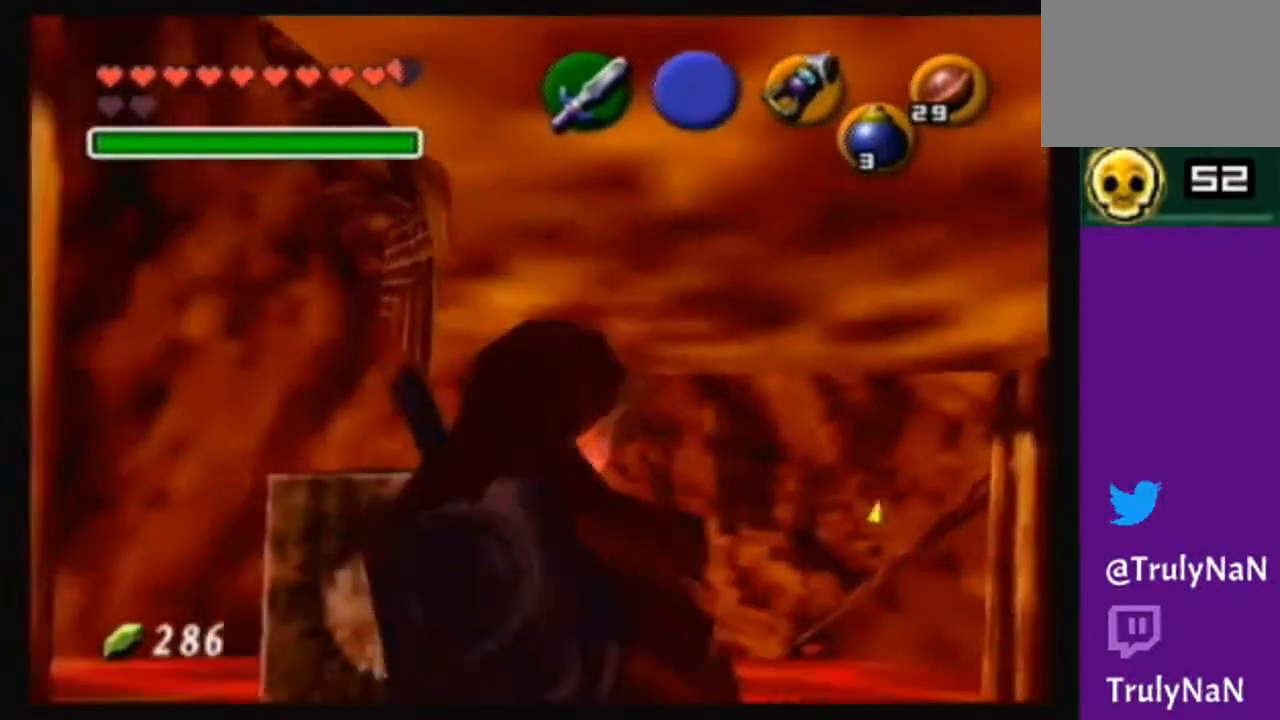
{"buttons": [], "left_stick": "center", "right_stick": "center", "events": [[167, "left_stick", "center"]]}
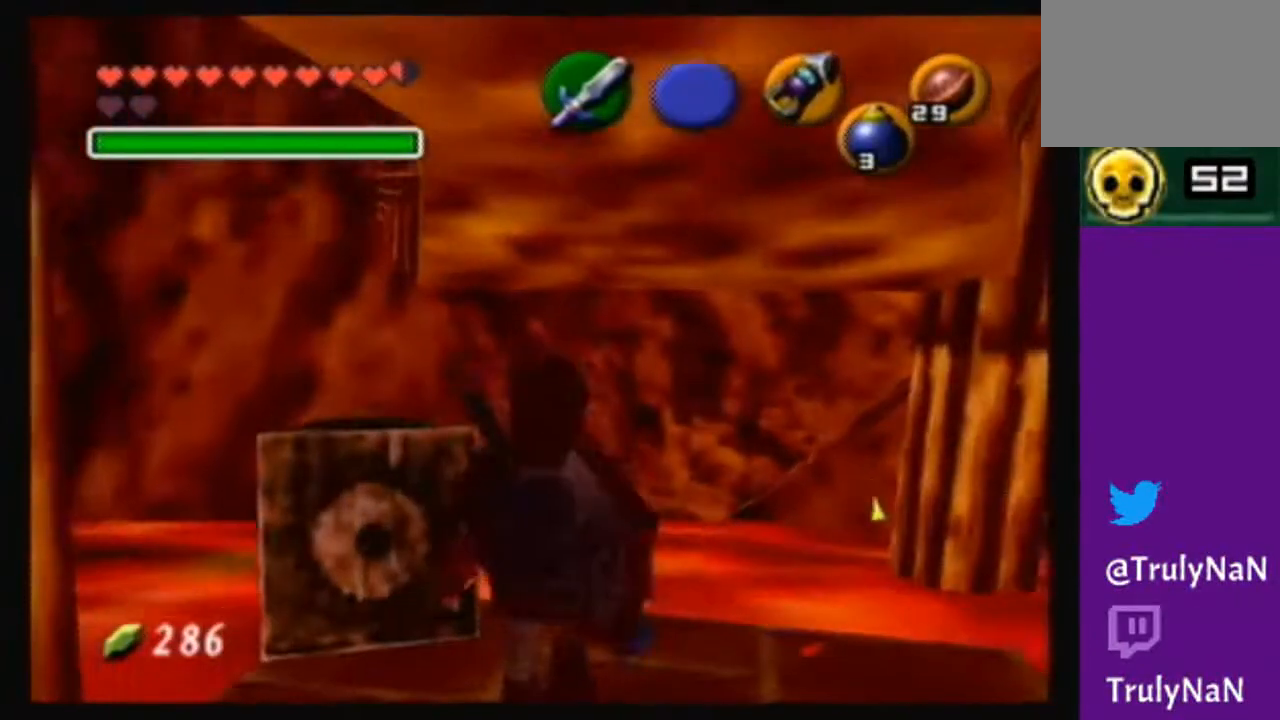
{"buttons": [], "left_stick": "center", "right_stick": "center", "events": [[33, "left_stick", "up-right"], [233, "left_stick", "center"]]}
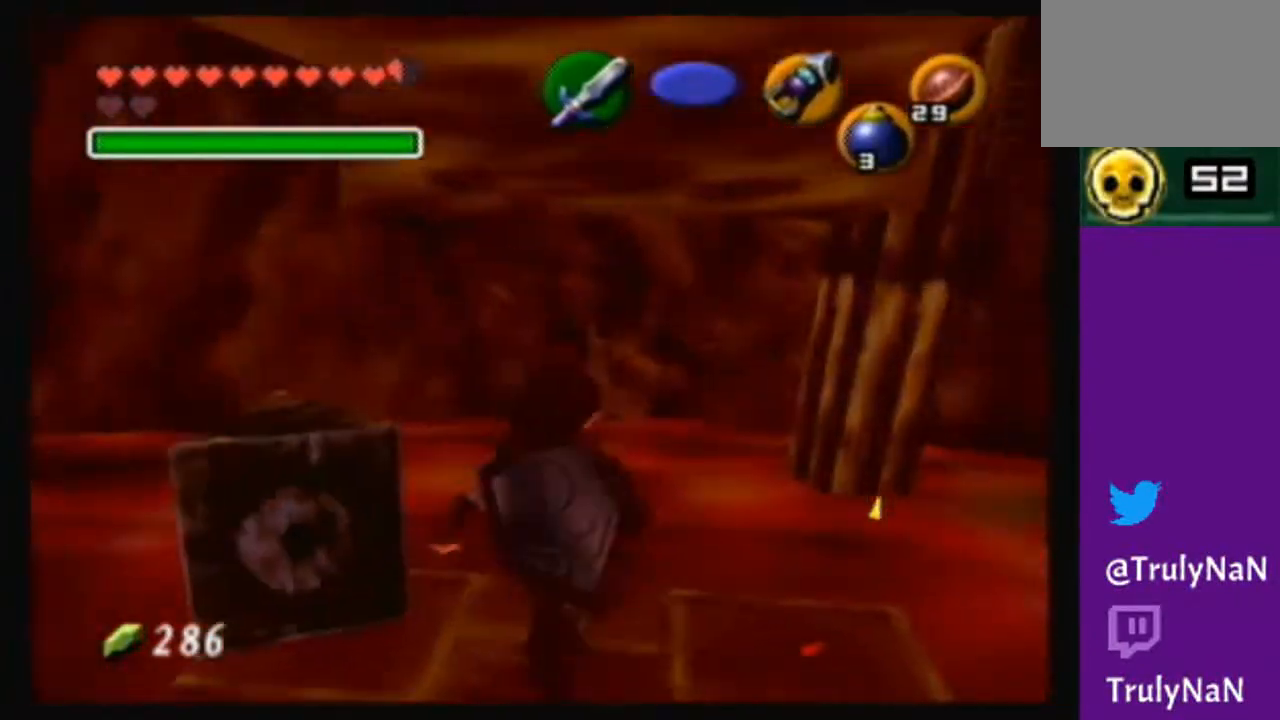
{"buttons": [], "left_stick": "center", "right_stick": "center", "events": [[67, "left_stick", "down-left"], [234, "left_stick", "center"]]}
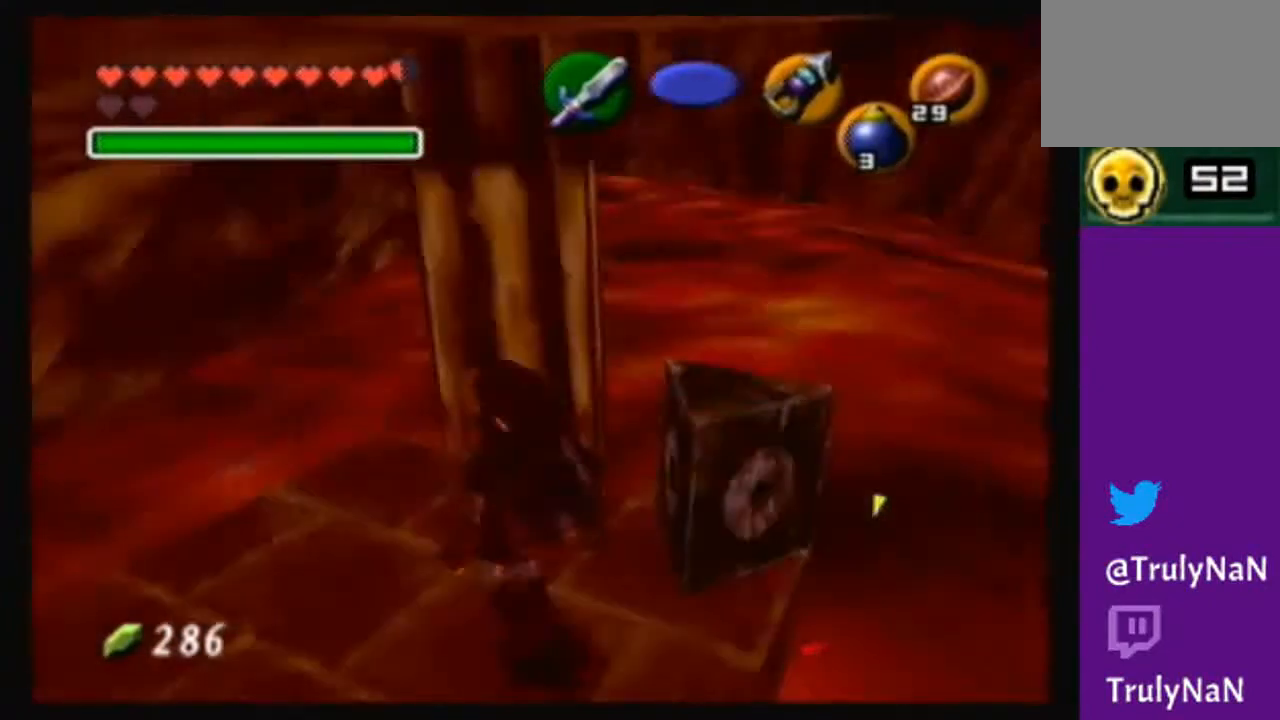
{"buttons": [], "left_stick": "center", "right_stick": "center", "events": [[333, "left_stick", "up-right"], [467, "left_stick", "center"]]}
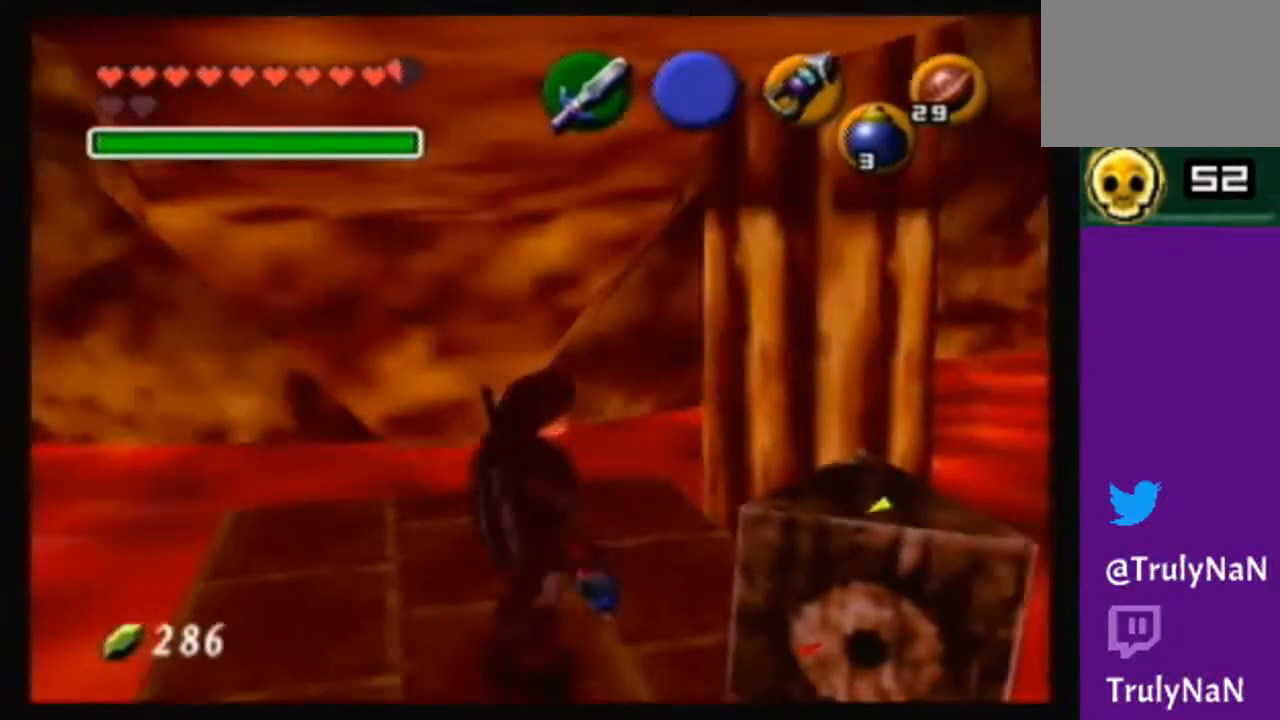
{"buttons": [], "left_stick": "right", "right_stick": "center", "events": [[67, "right_stick", "up"], [200, "right_stick", "center"], [300, "left_stick", "right"]]}
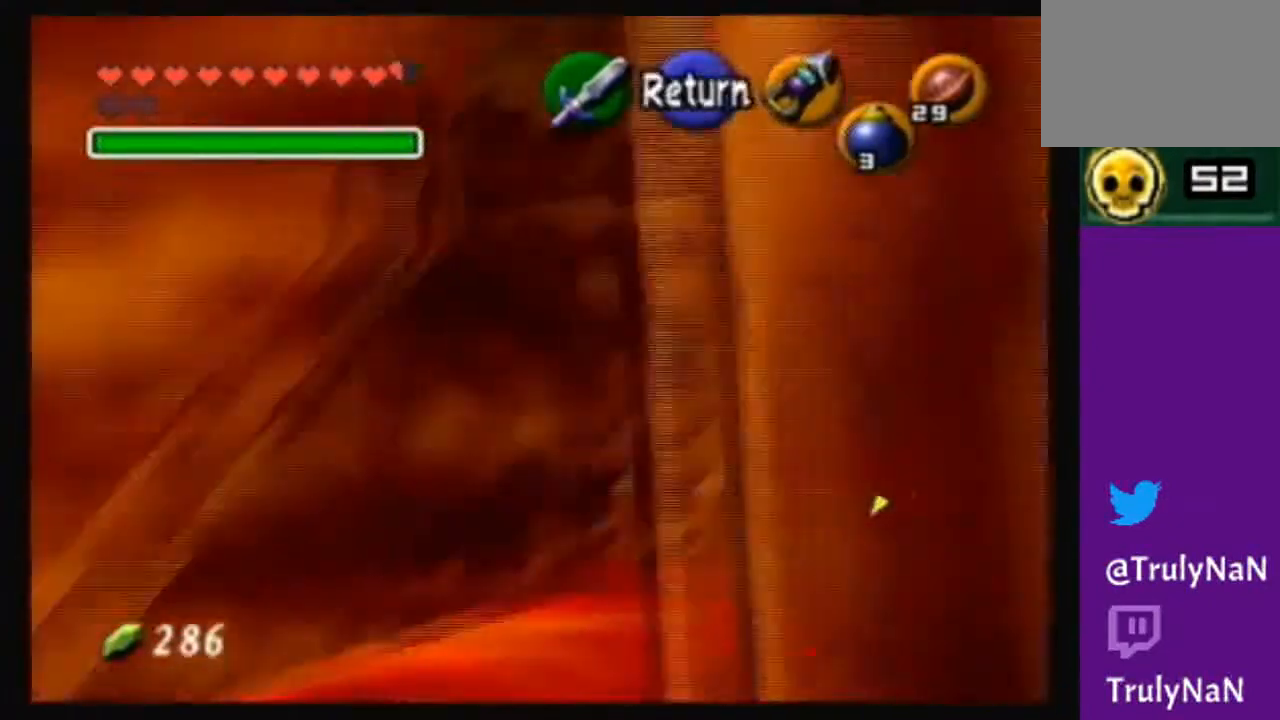
{"buttons": [], "left_stick": "center", "right_stick": "center", "events": [[300, "left_stick", "center"]]}